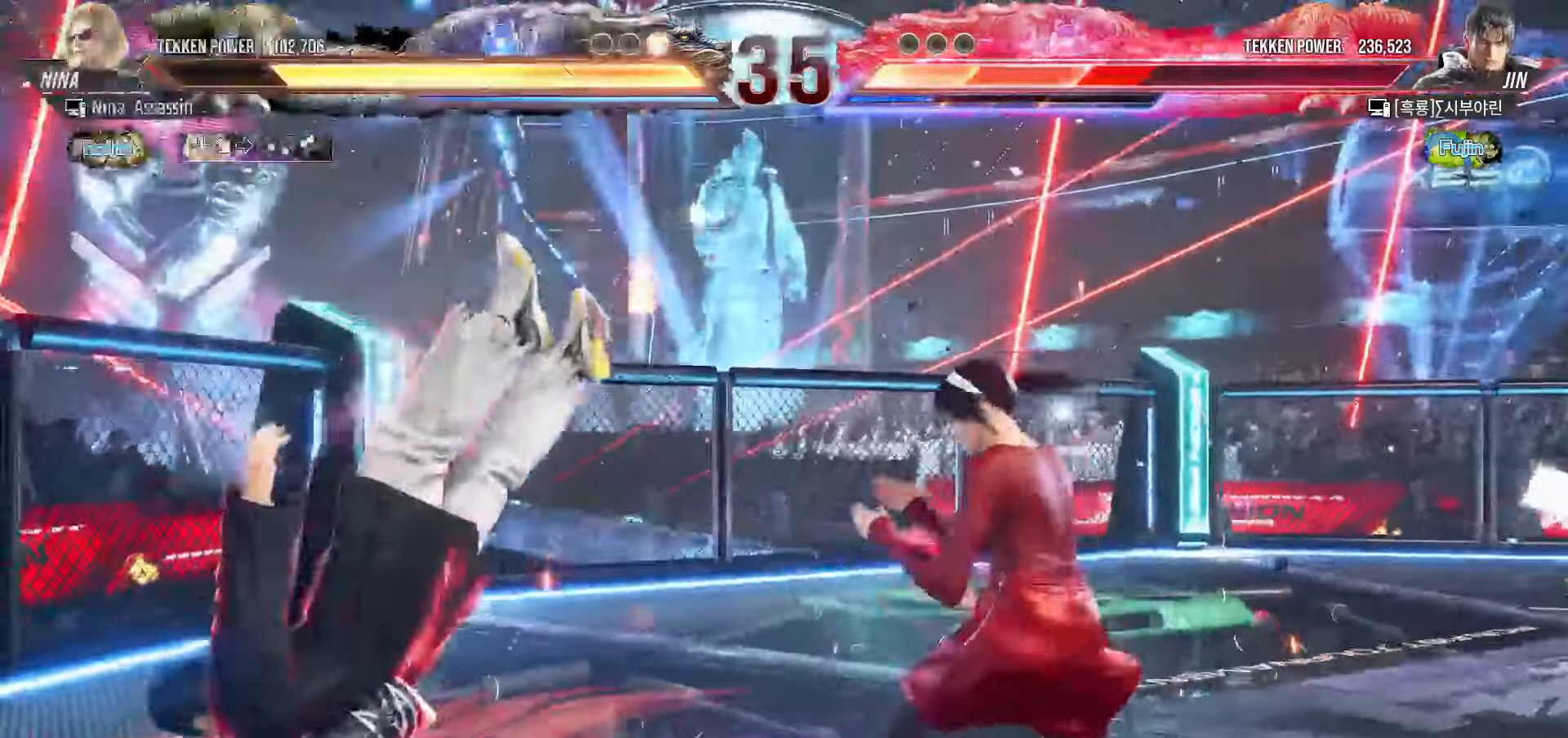
Gameplay with a controller (arcade stick); each line is a JSON object with the inputs held at the frame after it (dt_ms = milliseconds from this image to that frame). "events" lists button and stick changes between this image and that frame as [ms after this image, input, new state], when the widget could be followed in between. Not read: L3 R3.
{"dt_ms": 1000, "buttons": [], "left_stick": "center"}
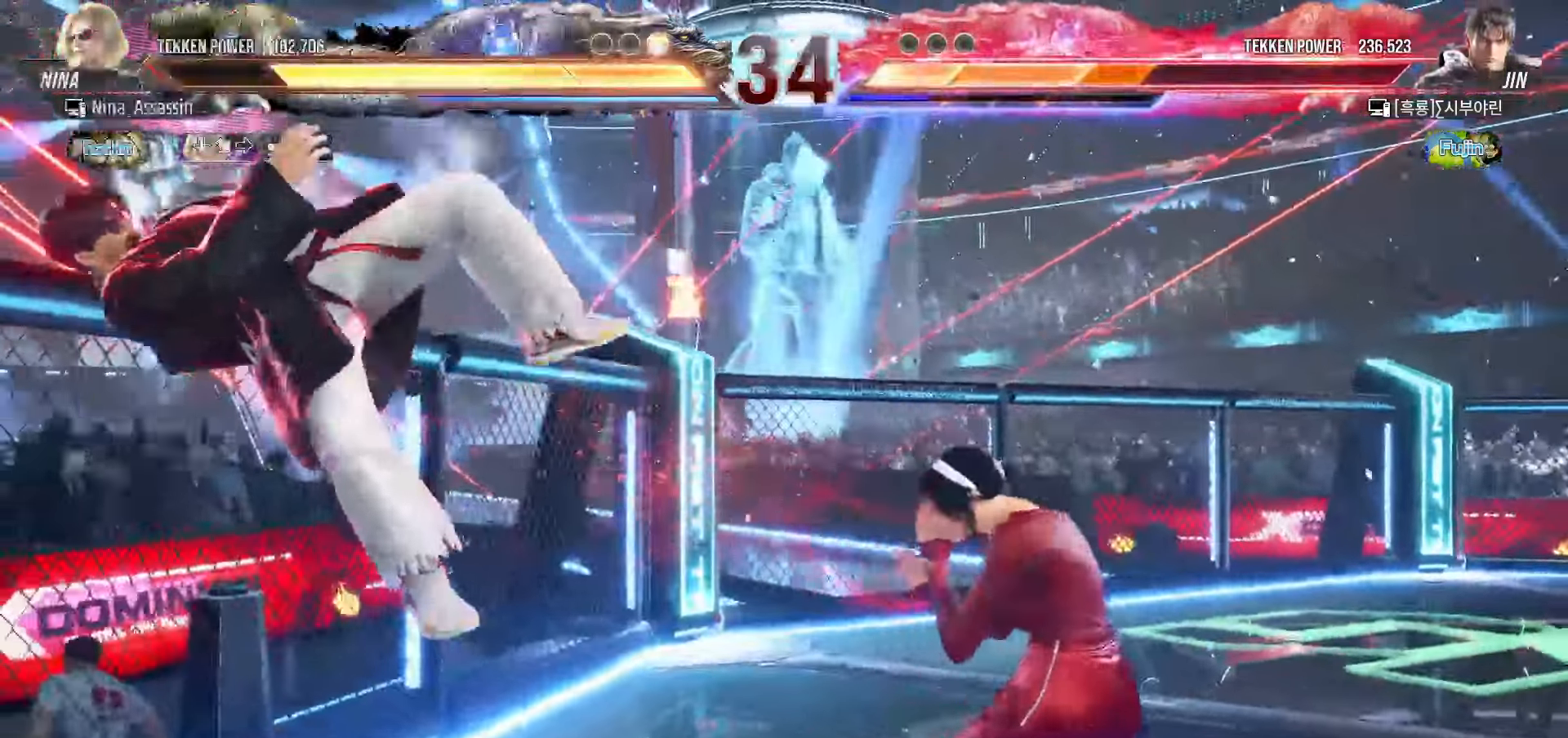
{"dt_ms": 500, "buttons": [], "left_stick": "center", "events": [[50, "left_stick", "left"], [133, "left_stick", "center"], [200, "L1", "down"], [200, "R2", "down"], [300, "L1", "up"], [300, "R2", "up"]]}
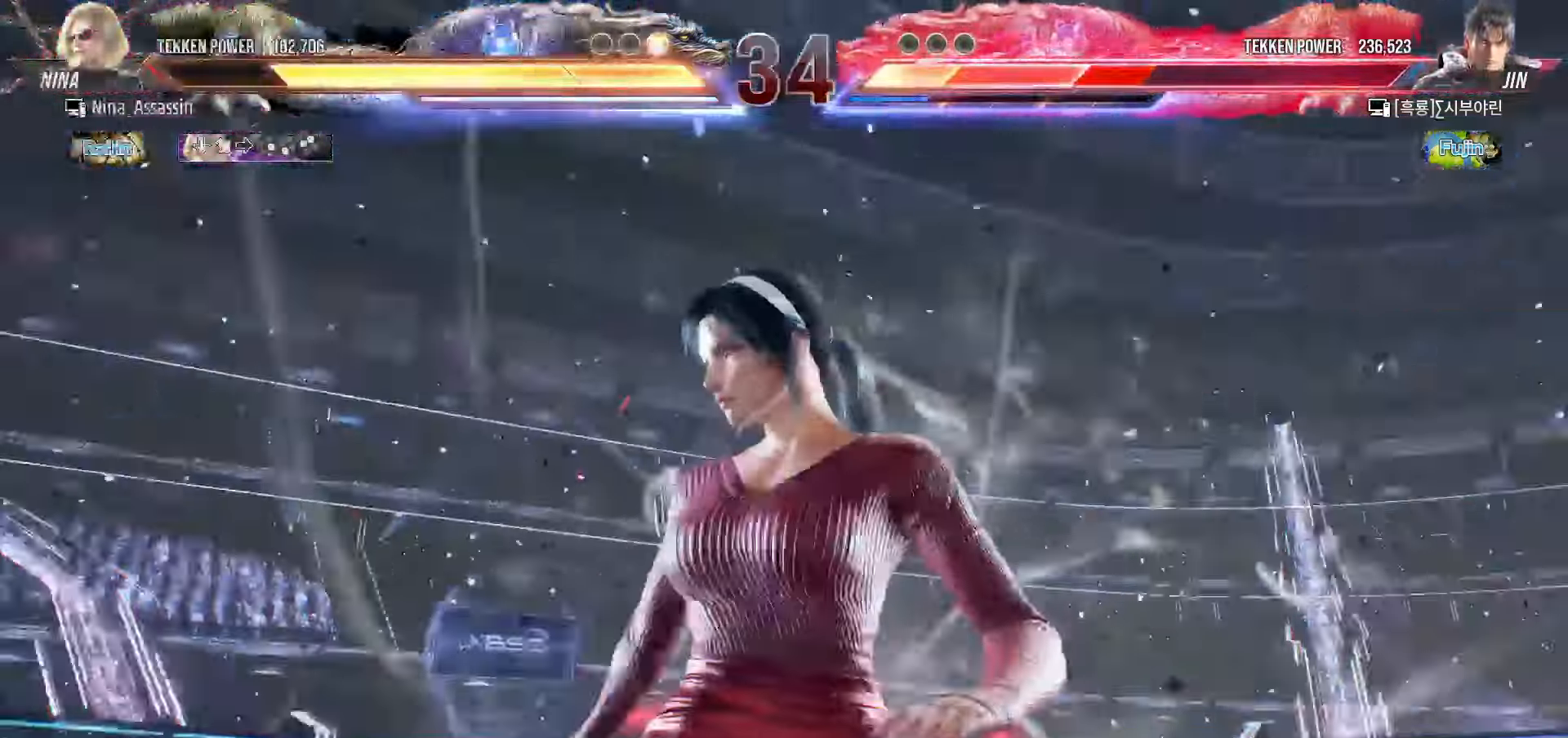
{"dt_ms": 500, "buttons": ["TRIANGLE"], "left_stick": "center", "events": [[67, "TRIANGLE", "down"]]}
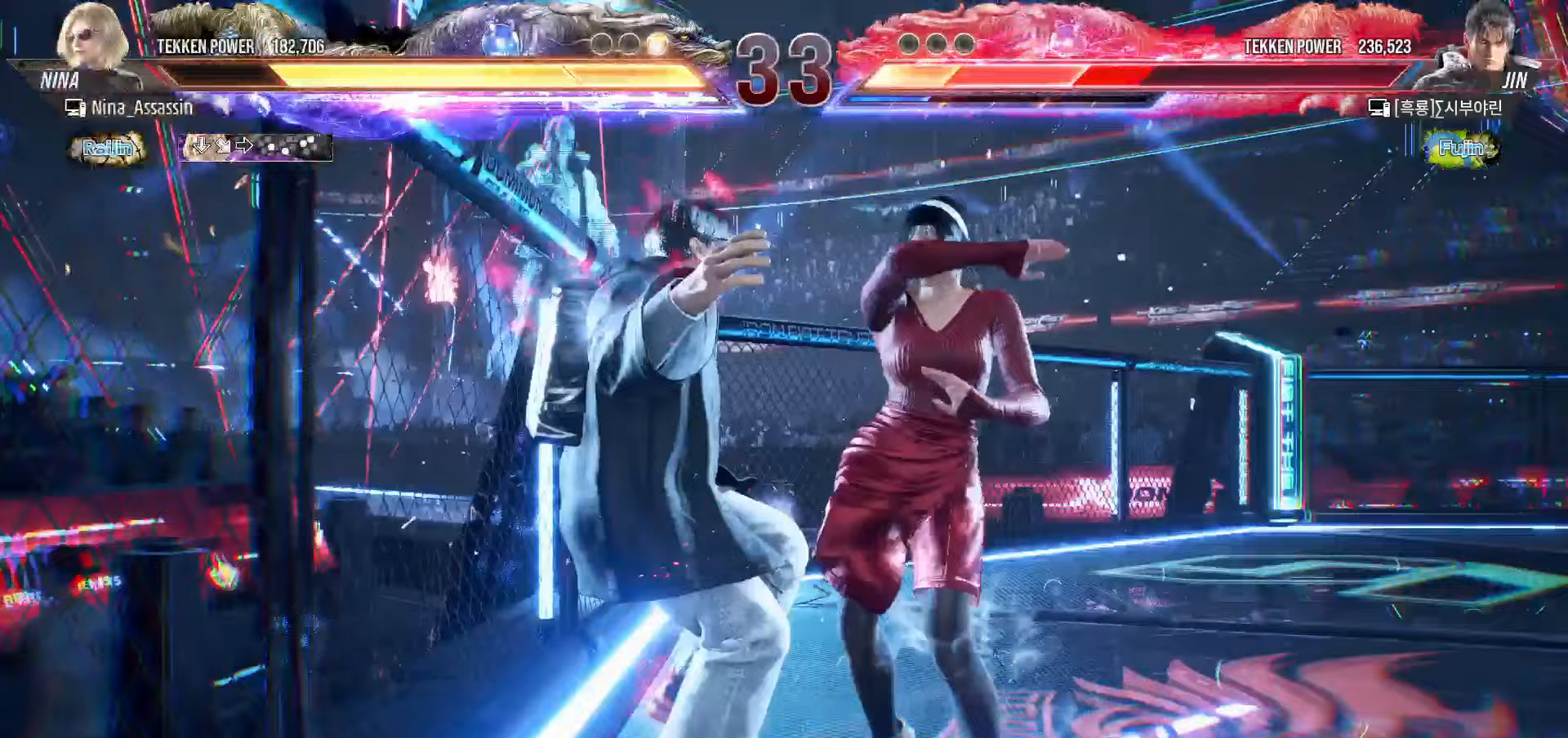
{"dt_ms": 500, "buttons": ["TRIANGLE"], "left_stick": "center", "events": []}
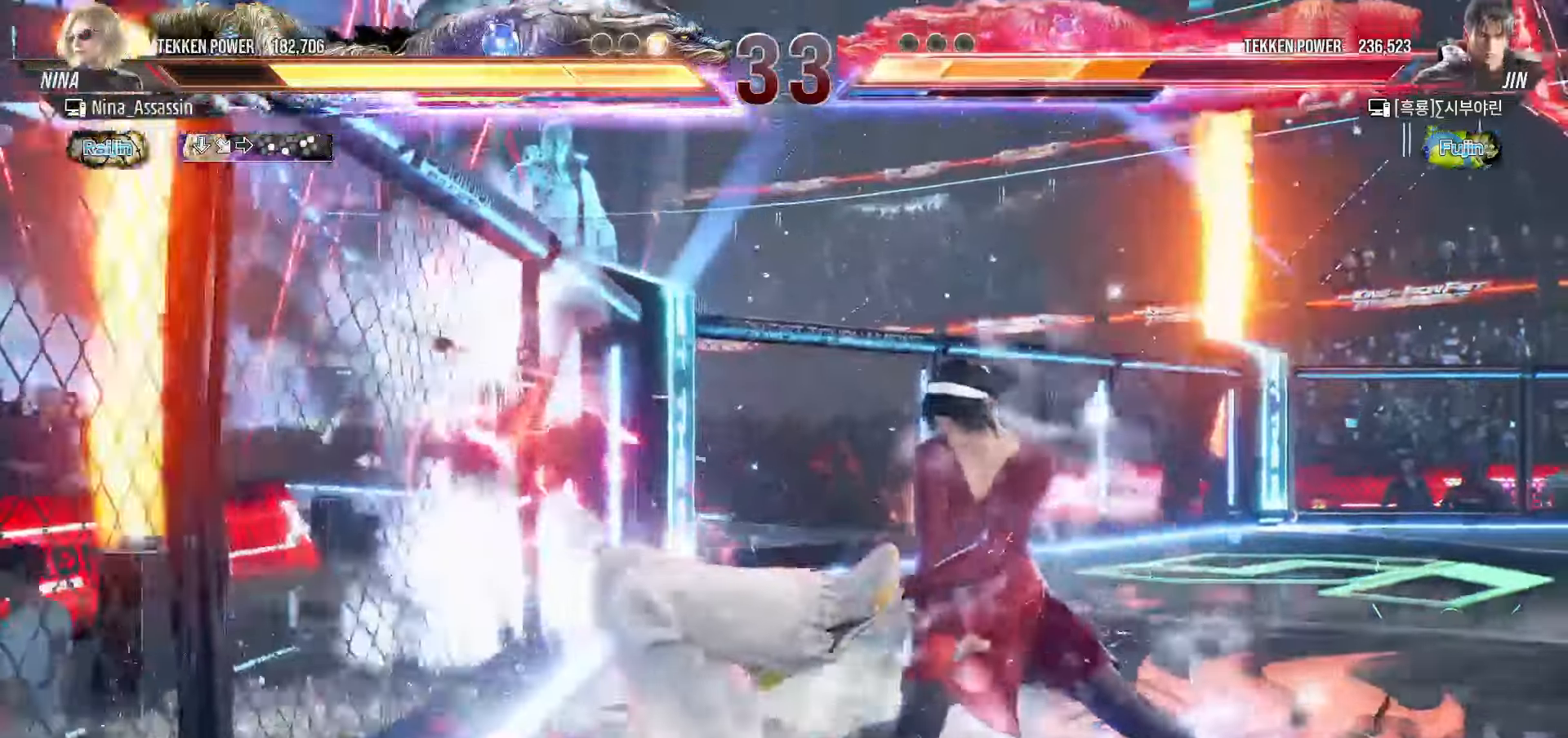
{"dt_ms": 500, "buttons": [], "left_stick": "left"}
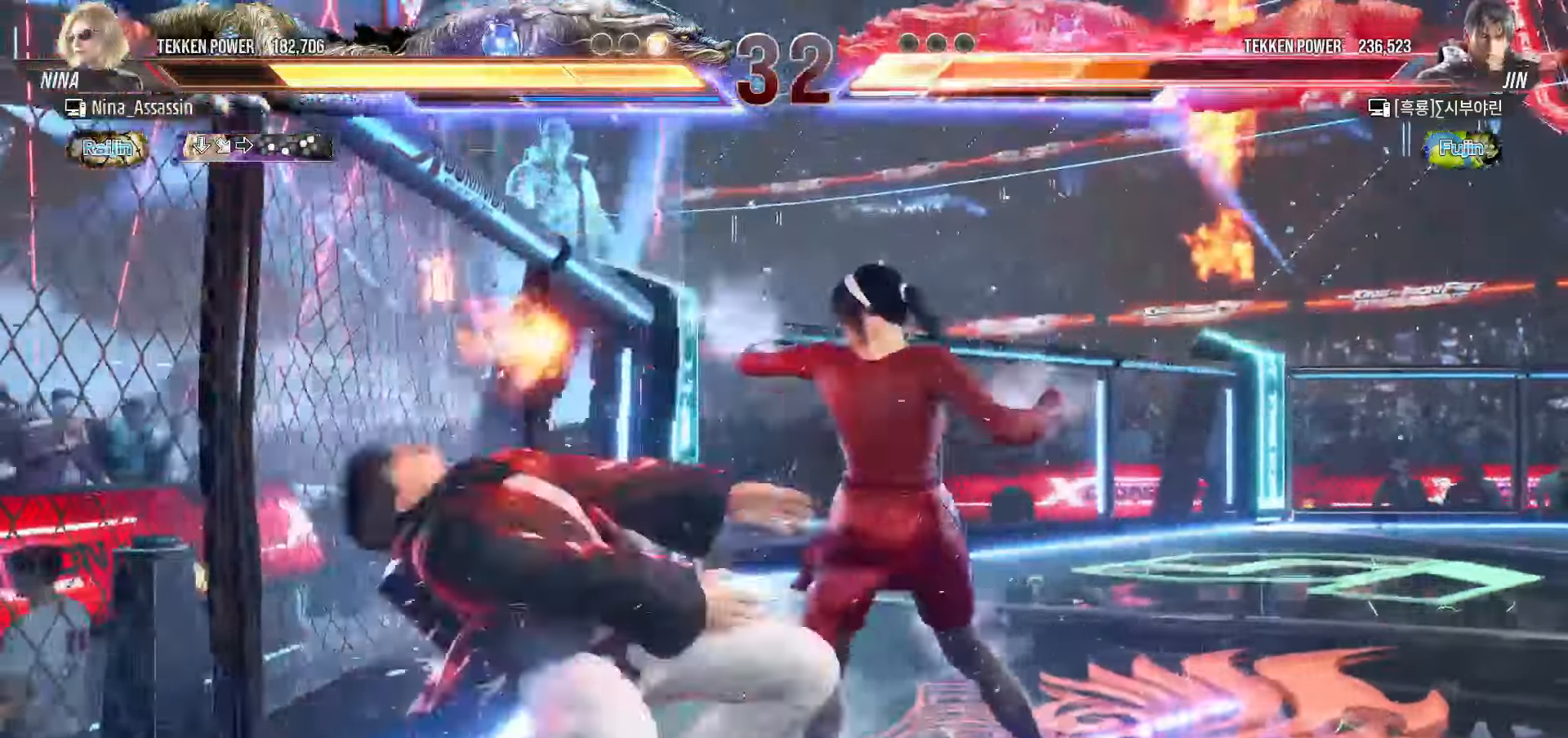
{"dt_ms": 500, "buttons": [], "left_stick": "left", "events": []}
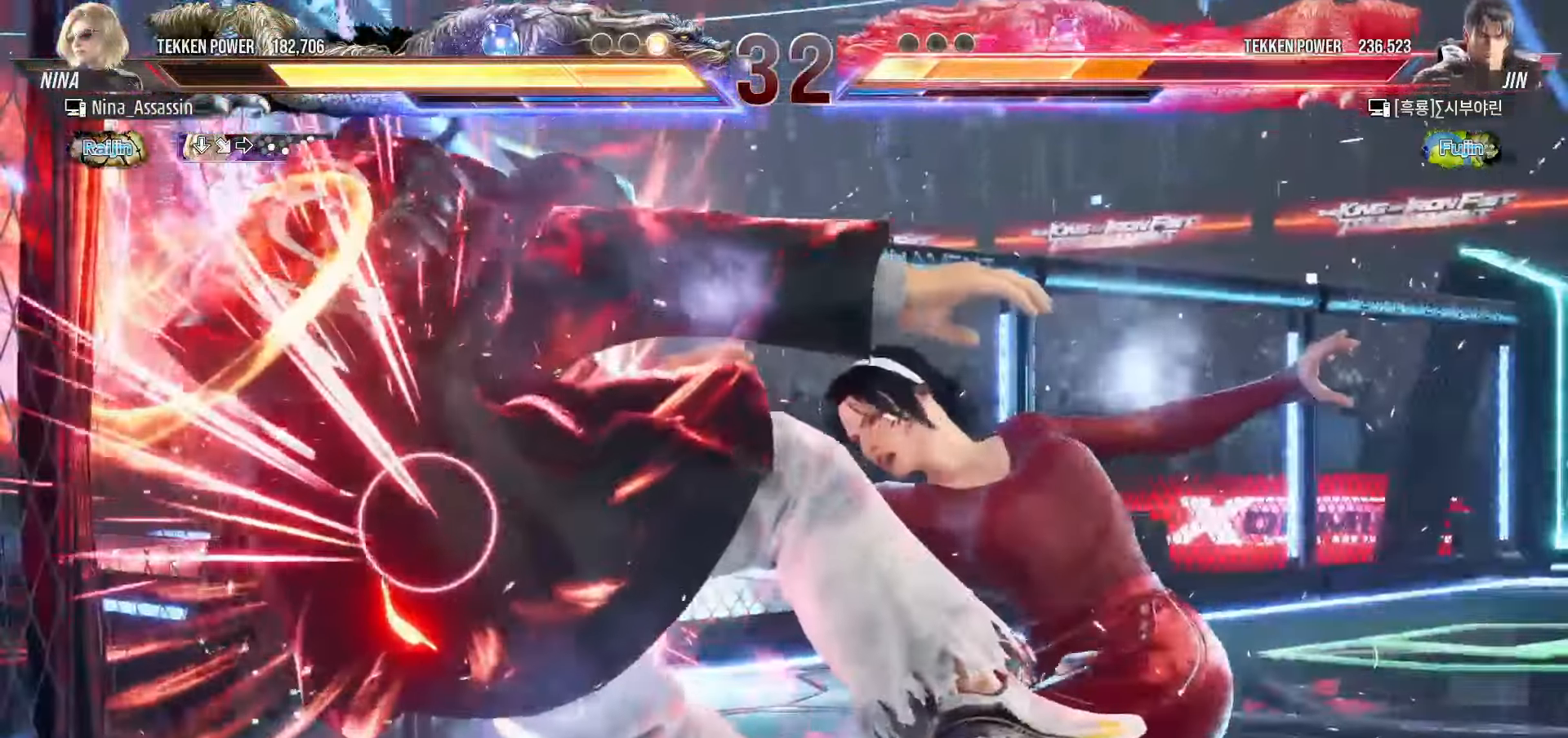
{"dt_ms": 500, "buttons": [], "left_stick": "center", "events": [[467, "left_stick", "center"]]}
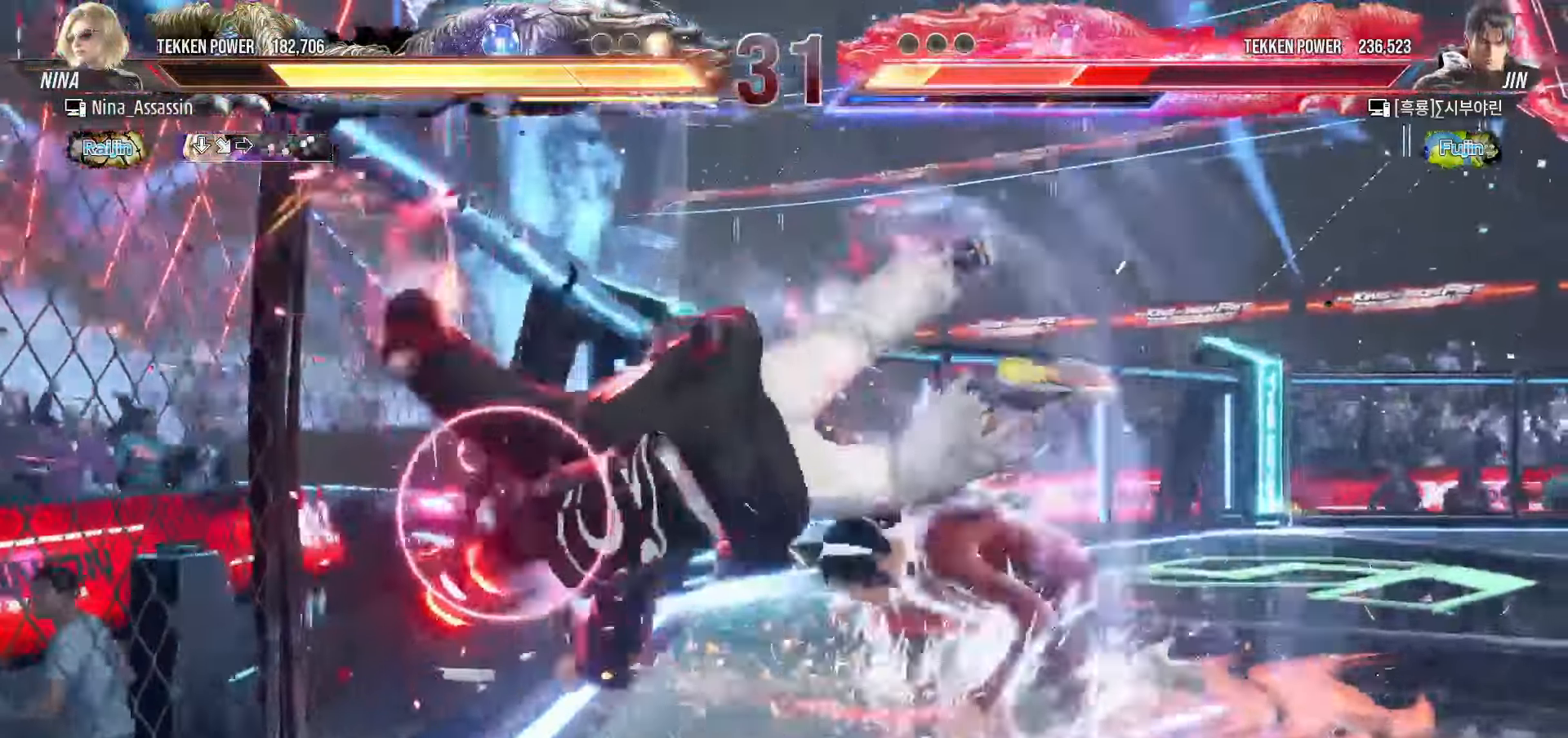
{"dt_ms": 500, "buttons": [], "left_stick": "center"}
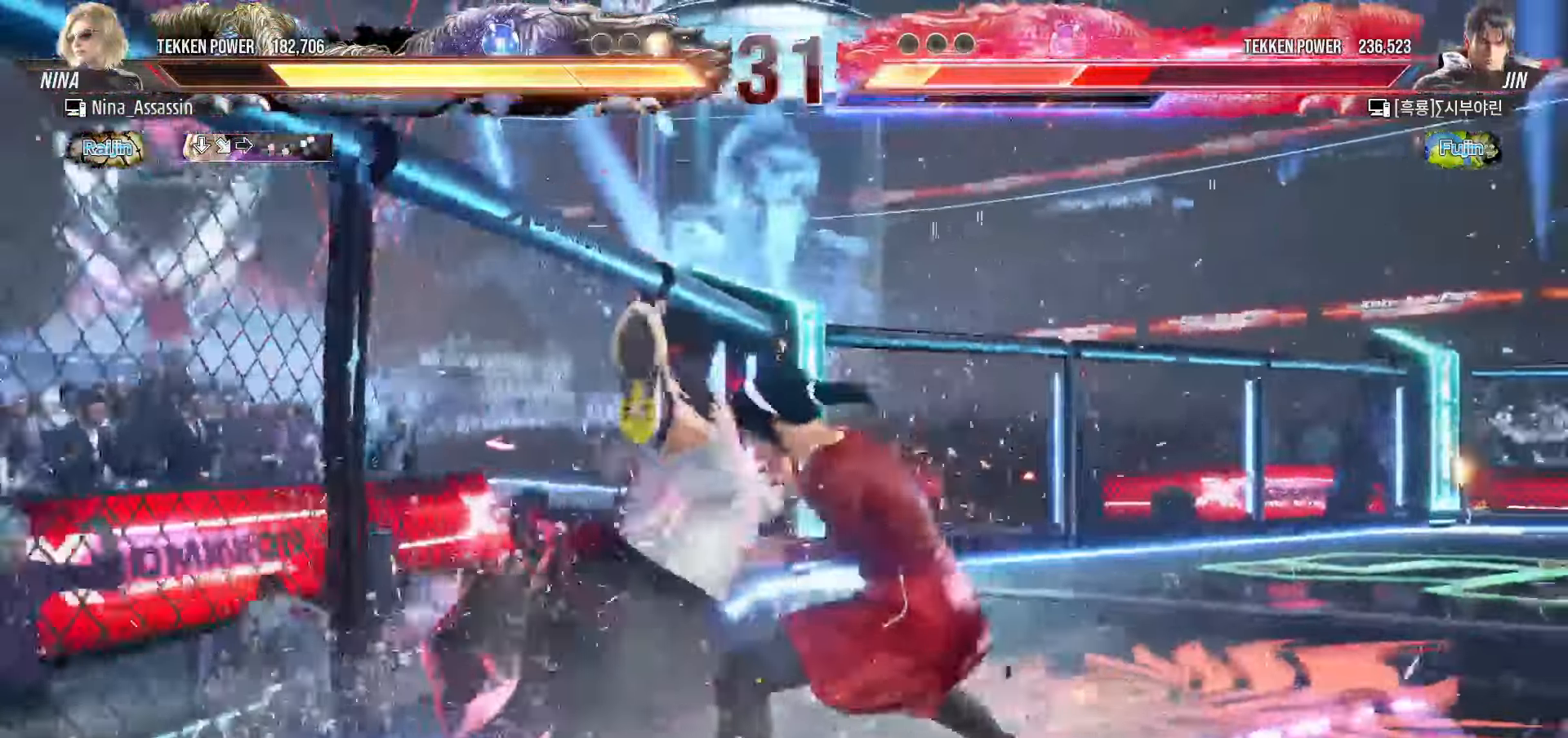
{"dt_ms": 500, "buttons": [], "left_stick": "center", "events": [[17, "TRIANGLE", "down"], [100, "TRIANGLE", "up"]]}
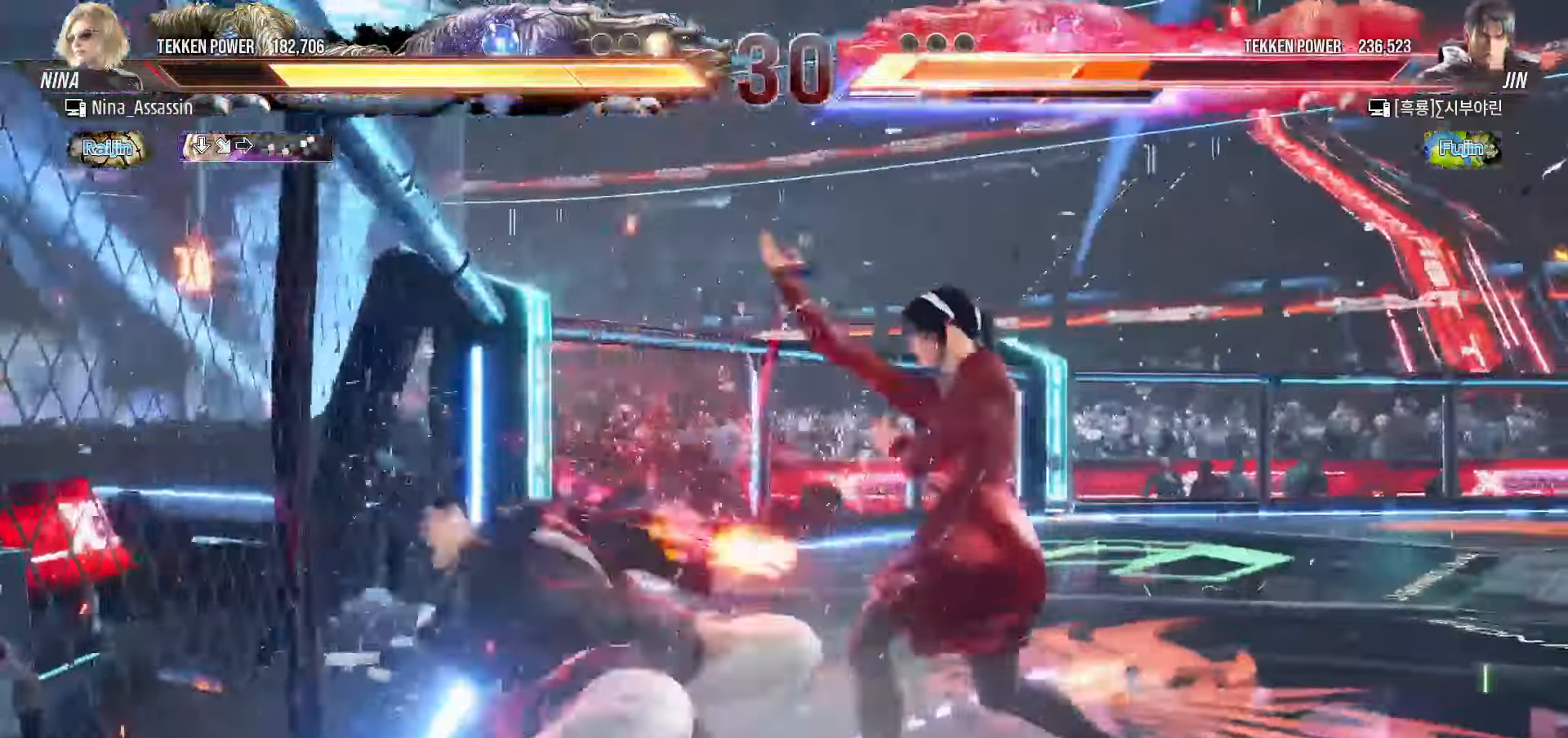
{"dt_ms": 500, "buttons": [], "left_stick": "center", "events": [[233, "left_stick", "down-left"], [300, "CROSS", "down"], [383, "CROSS", "up"], [433, "TRIANGLE", "down"], [483, "TRIANGLE", "up"], [483, "left_stick", "center"]]}
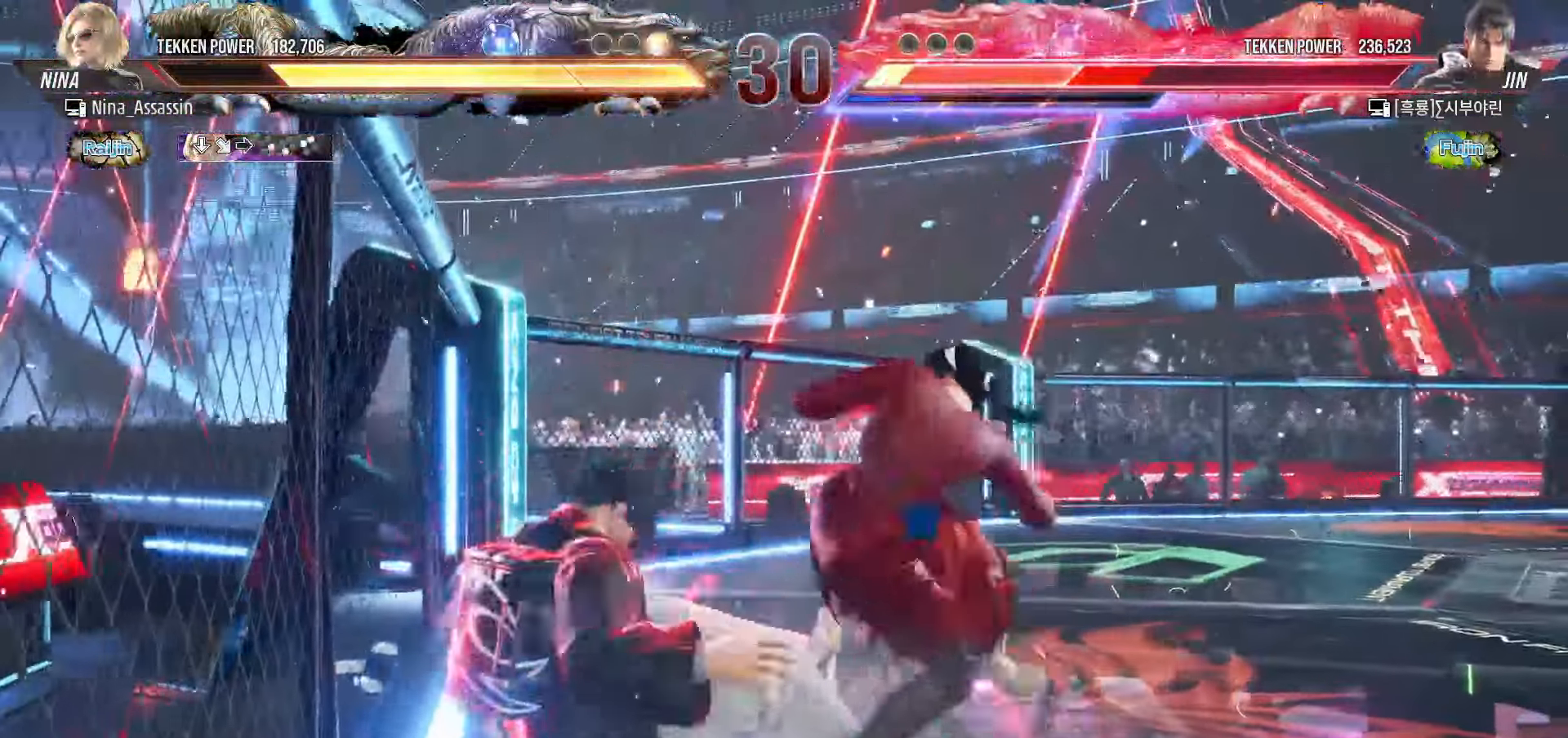
{"dt_ms": 500, "buttons": [], "left_stick": "center", "events": [[317, "left_stick", "up"], [400, "left_stick", "center"]]}
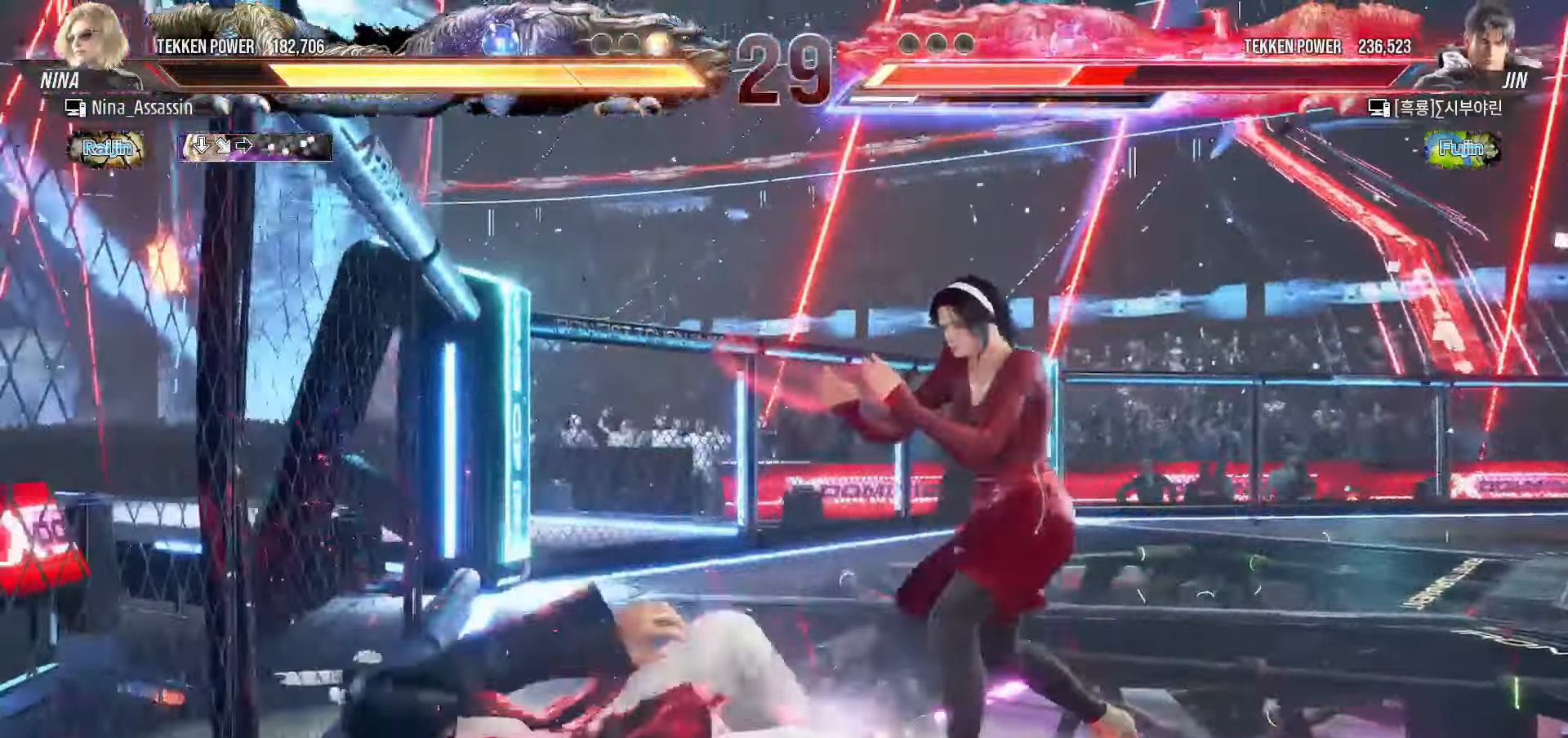
{"dt_ms": 500, "buttons": [], "left_stick": "right", "events": [[117, "SQUARE", "down"], [167, "SQUARE", "up"], [267, "left_stick", "right"]]}
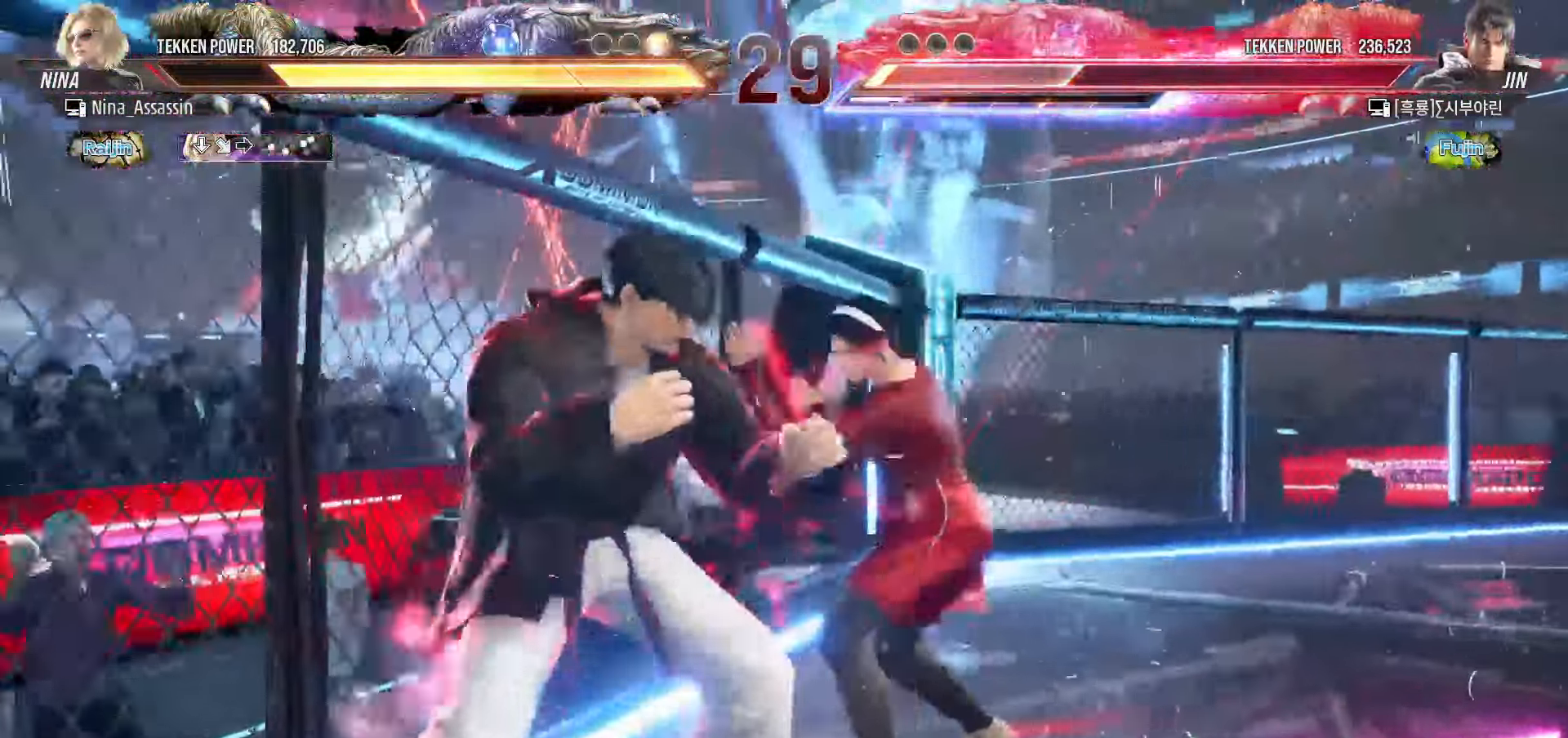
{"dt_ms": 500, "buttons": [], "left_stick": "center", "events": [[100, "left_stick", "center"], [167, "left_stick", "down"], [183, "CIRCLE", "down"], [250, "CIRCLE", "up"], [300, "left_stick", "center"], [317, "SQUARE", "down"], [350, "SQUARE", "up"]]}
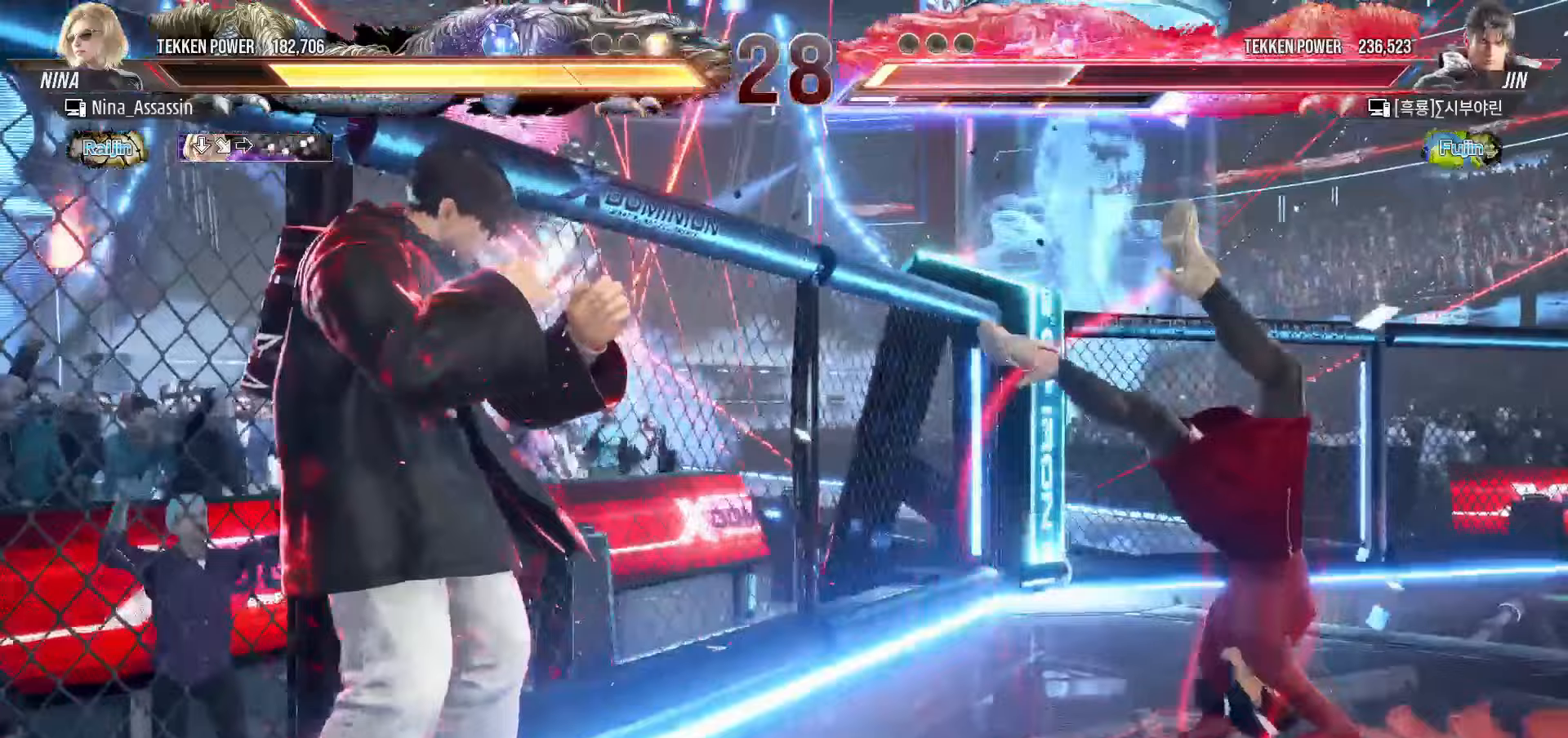
{"dt_ms": 500, "buttons": [], "left_stick": "down", "events": [[250, "left_stick", "right"], [333, "left_stick", "center"], [500, "left_stick", "down"]]}
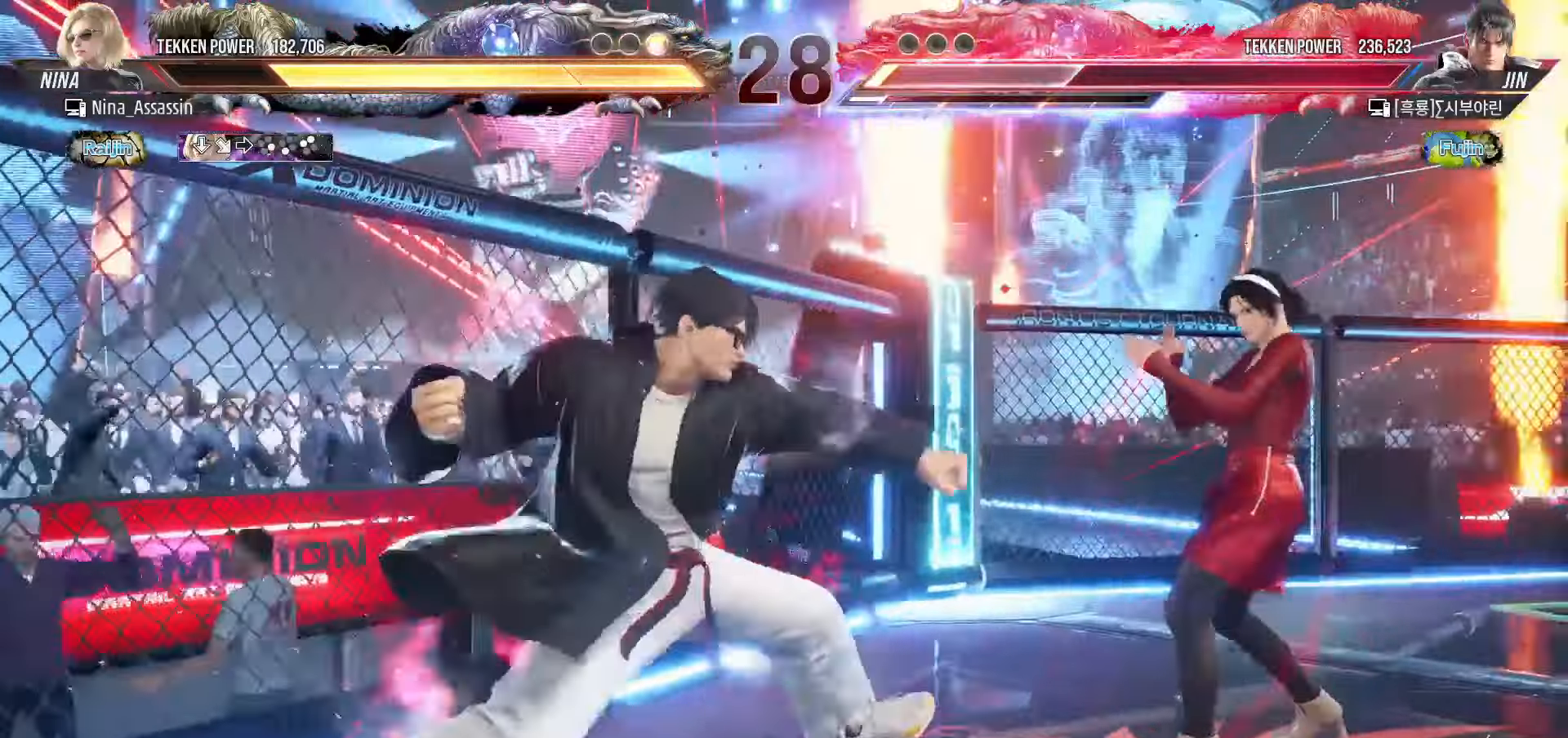
{"dt_ms": 1000, "buttons": [], "left_stick": "center"}
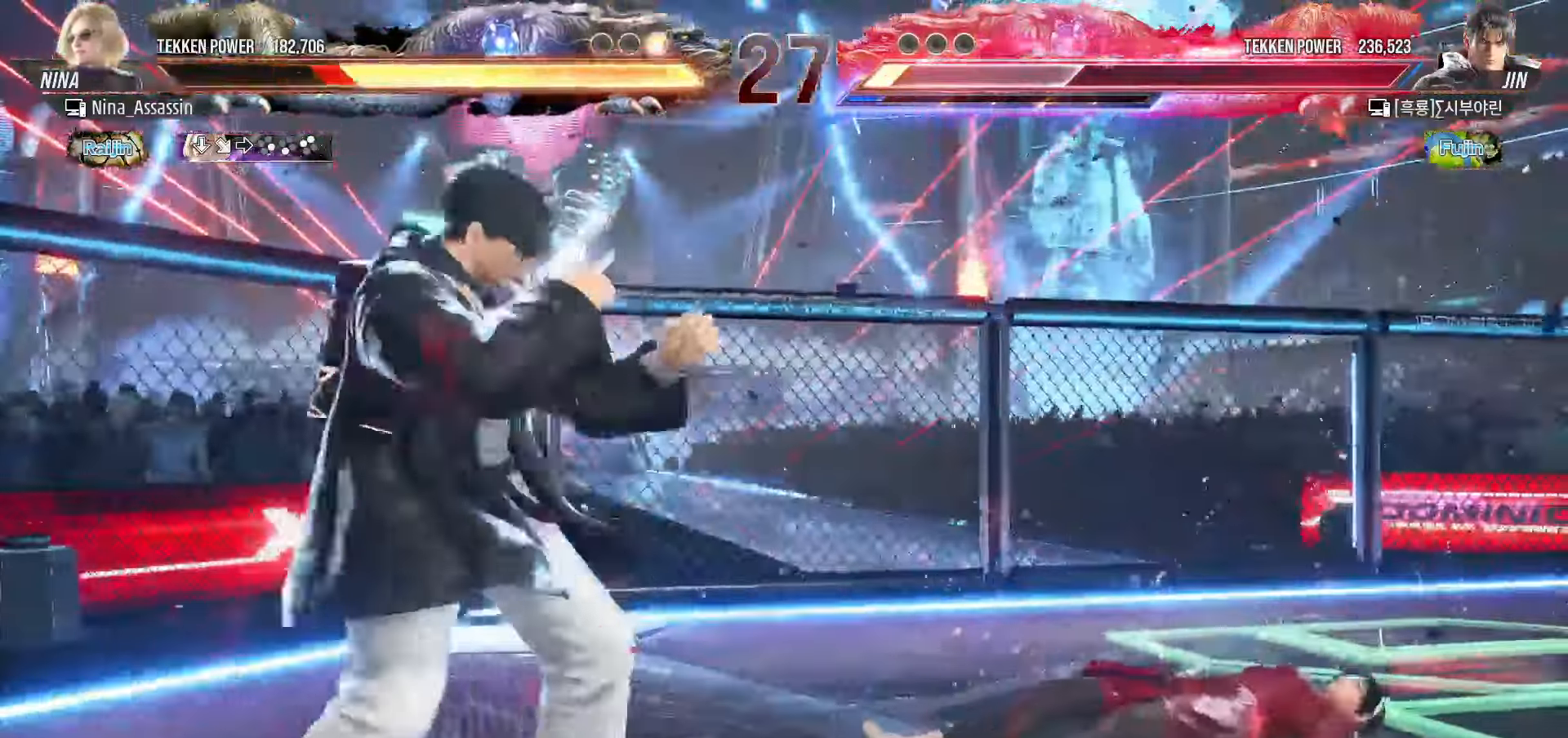
{"dt_ms": 500, "buttons": [], "left_stick": "center", "events": []}
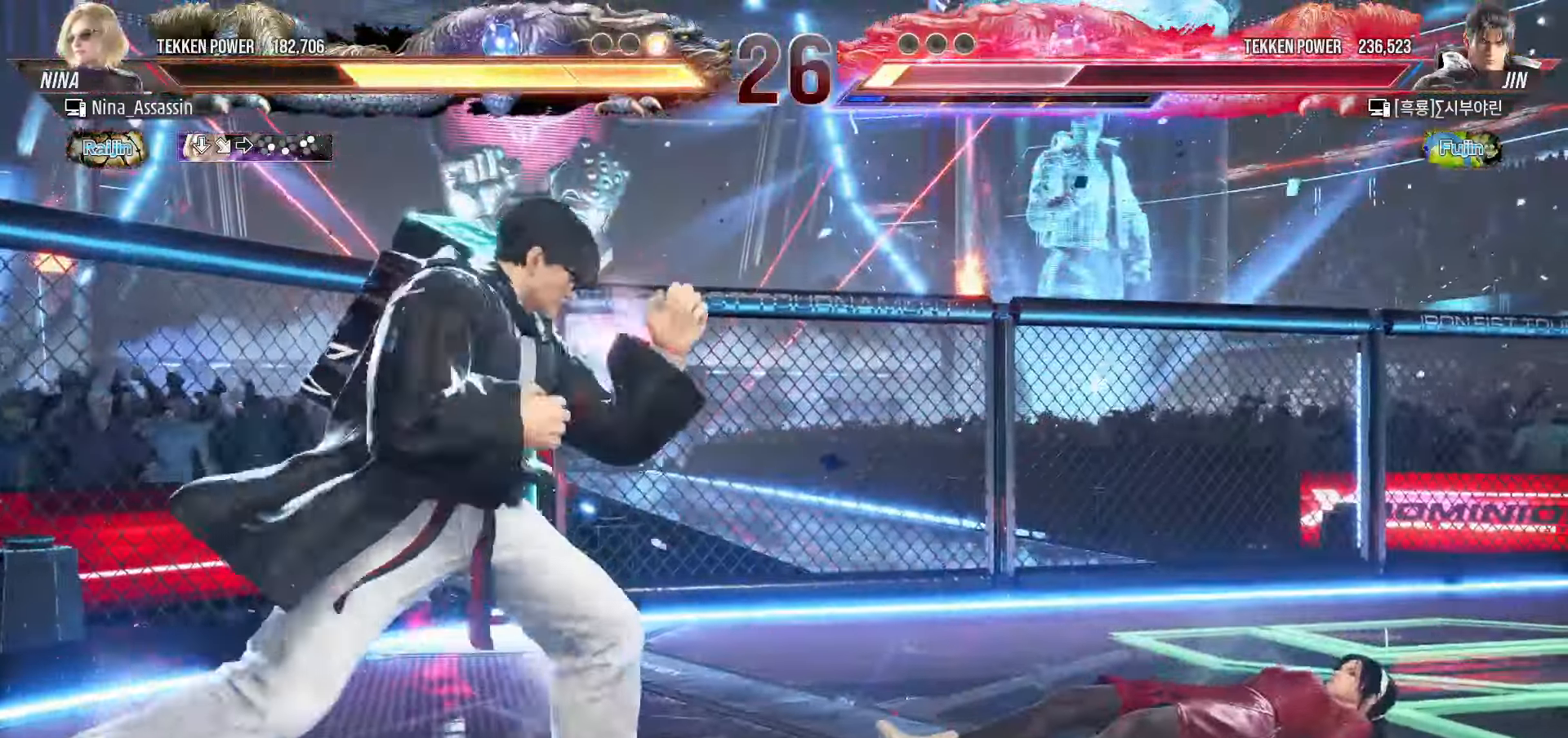
{"dt_ms": 500, "buttons": [], "left_stick": "right"}
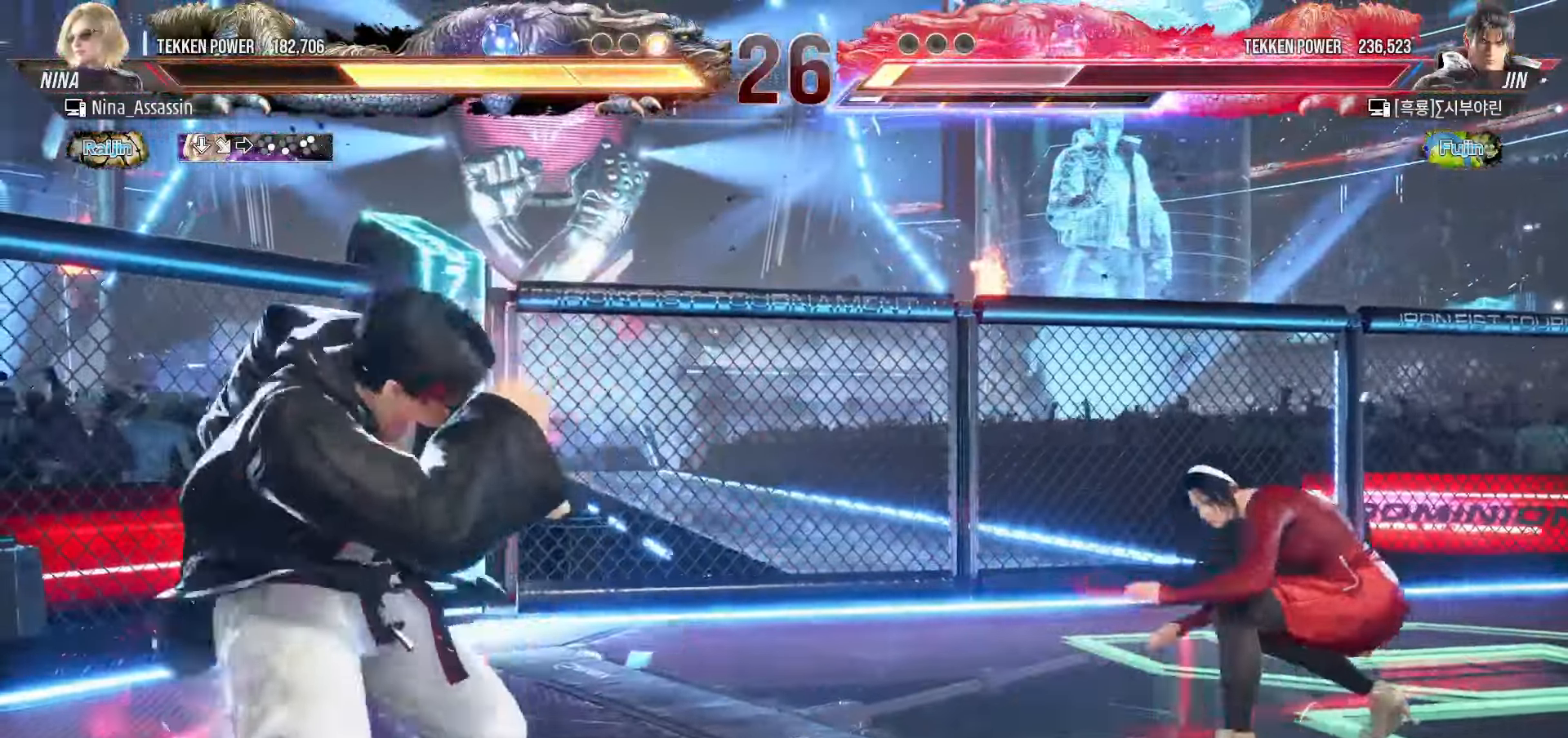
{"dt_ms": 500, "buttons": [], "left_stick": "left"}
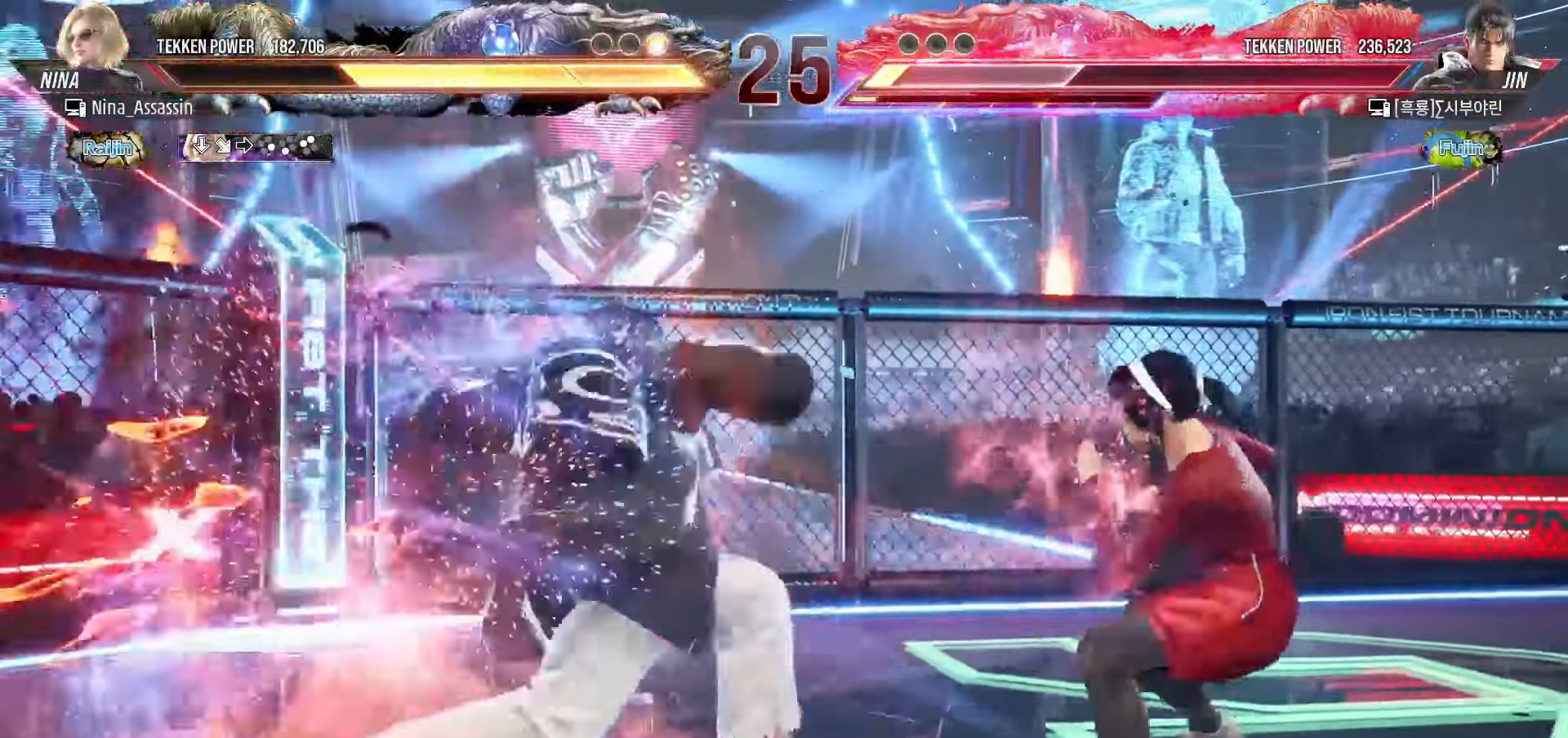
{"dt_ms": 500, "buttons": [], "left_stick": "right"}
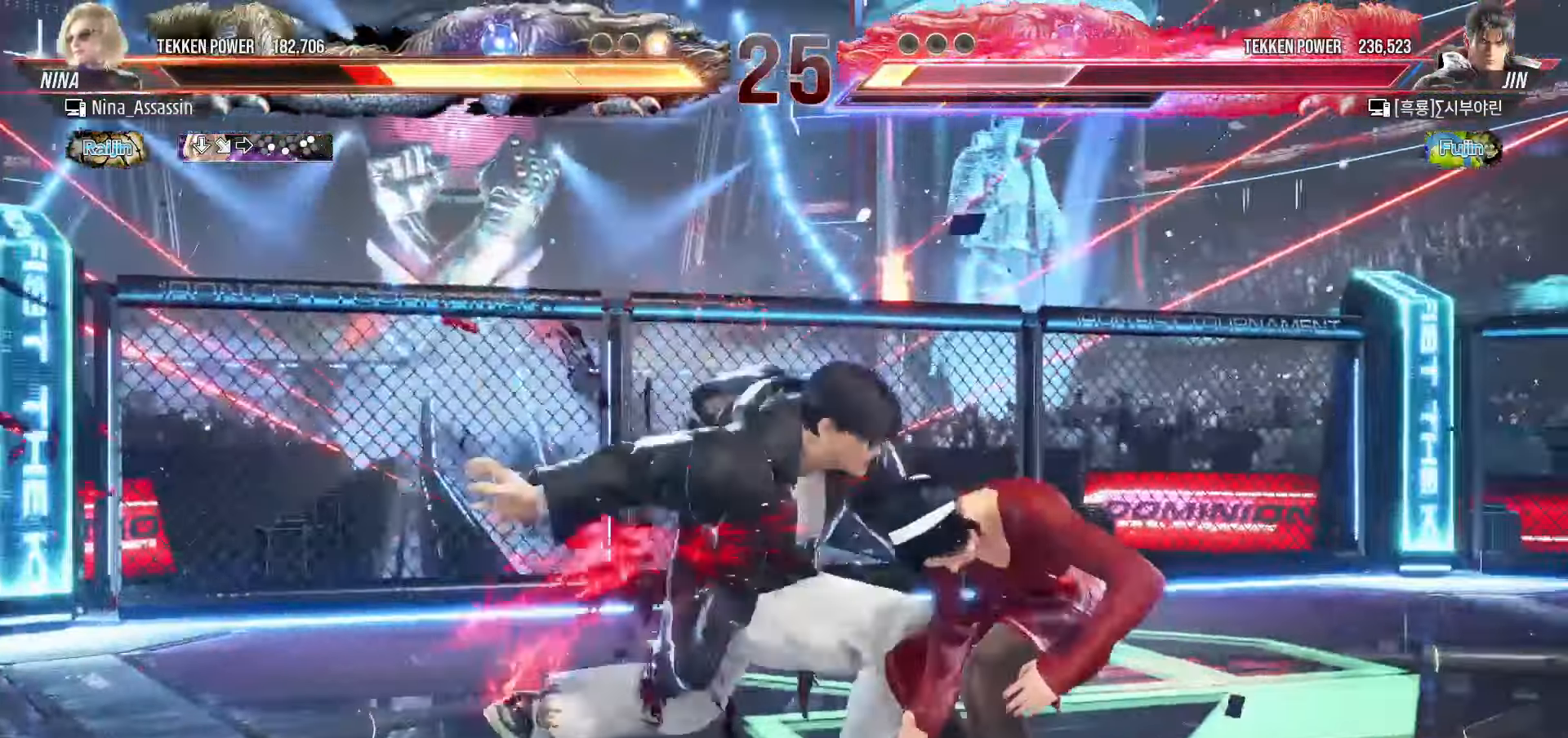
{"dt_ms": 500, "buttons": [], "left_stick": "center", "events": [[433, "left_stick", "center"]]}
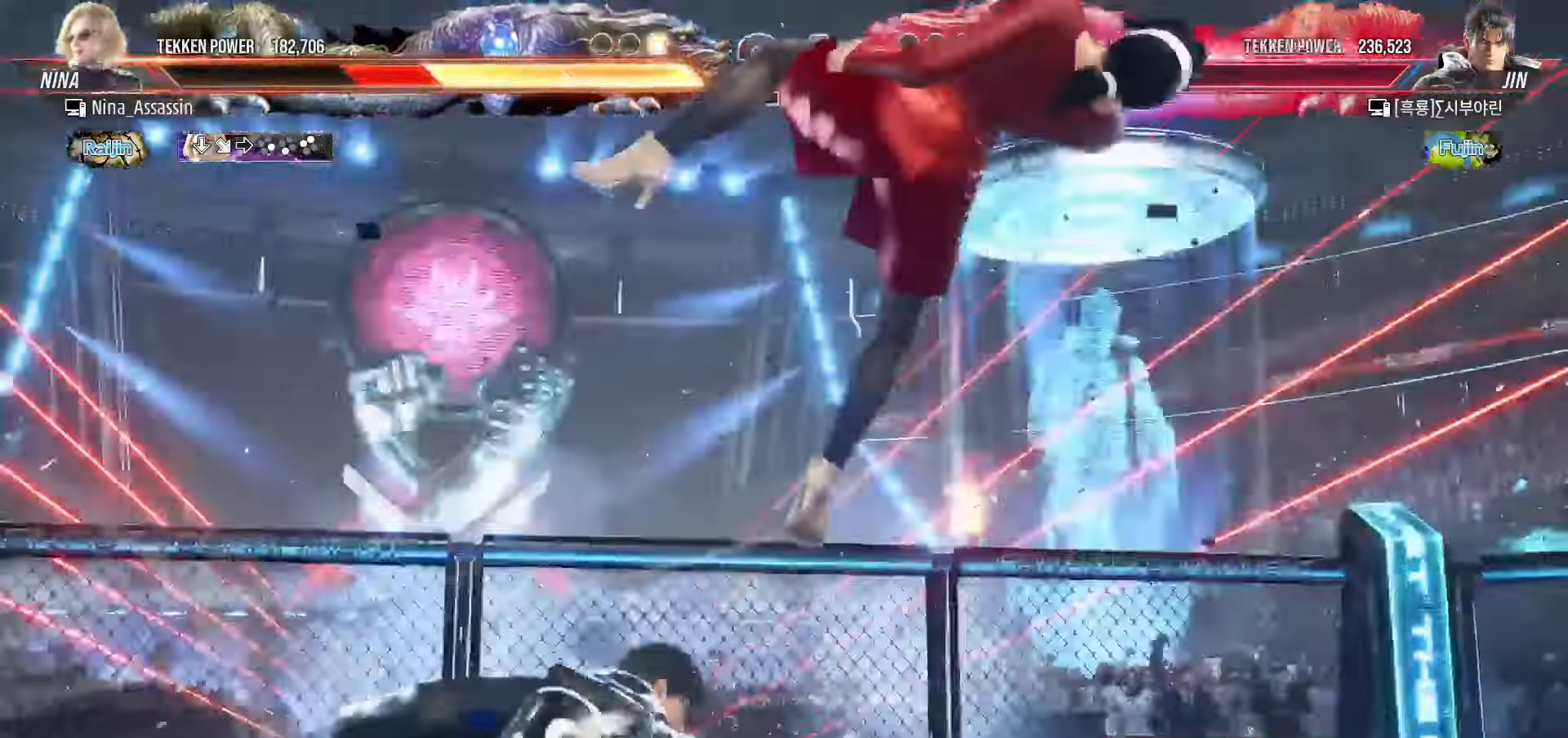
{"dt_ms": 500, "buttons": [], "left_stick": "center", "events": []}
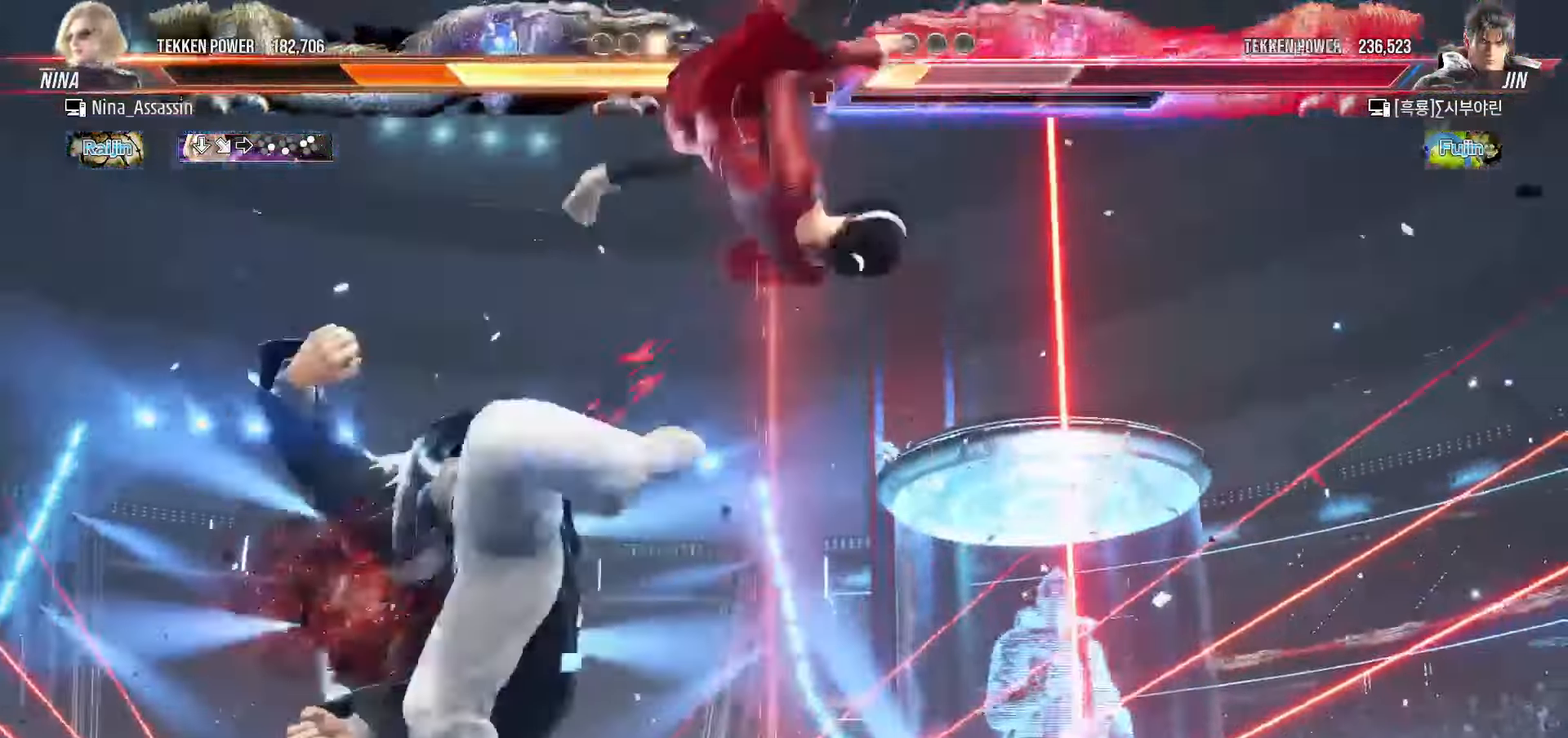
{"dt_ms": 500, "buttons": [], "left_stick": "center", "events": []}
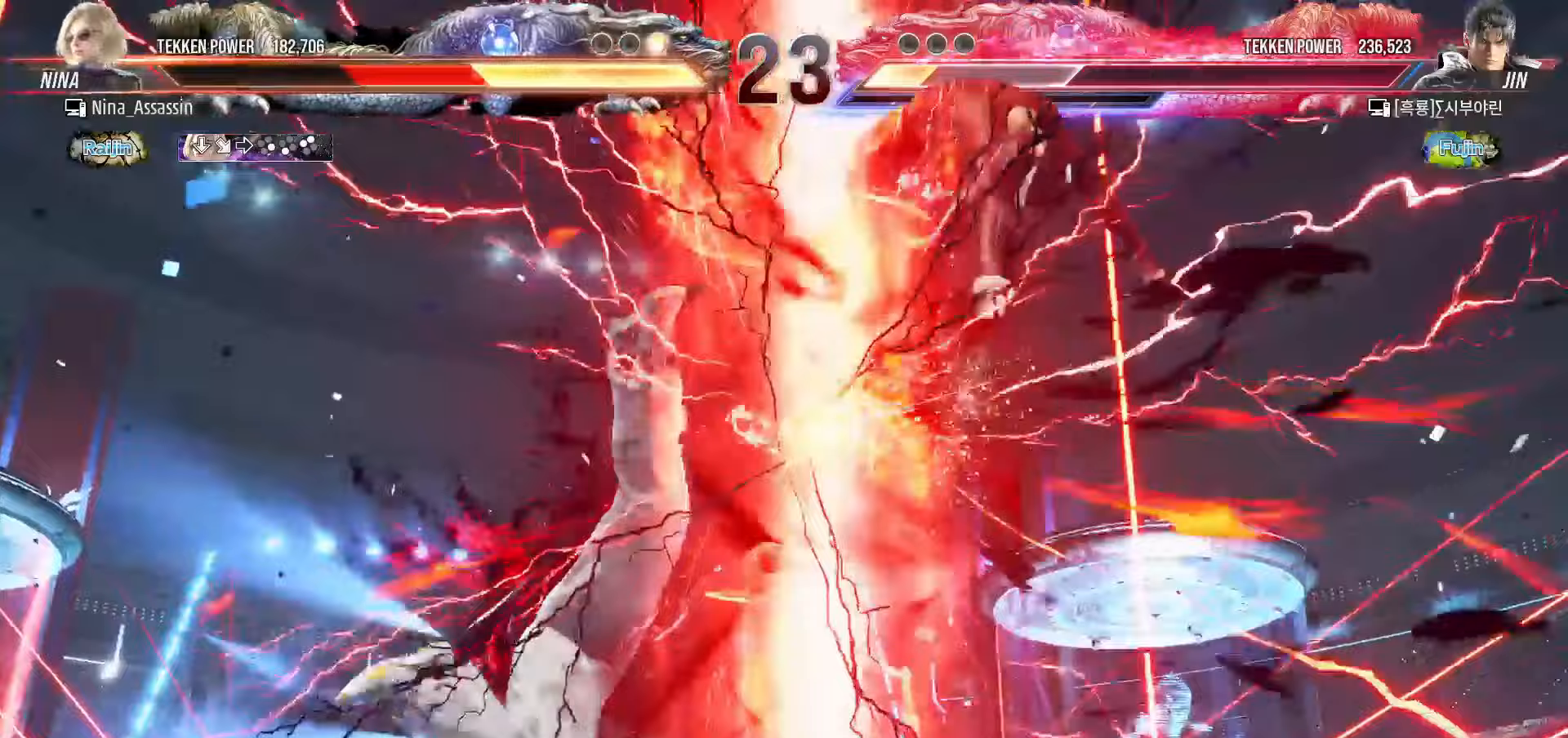
{"dt_ms": 500, "buttons": [], "left_stick": "center", "events": []}
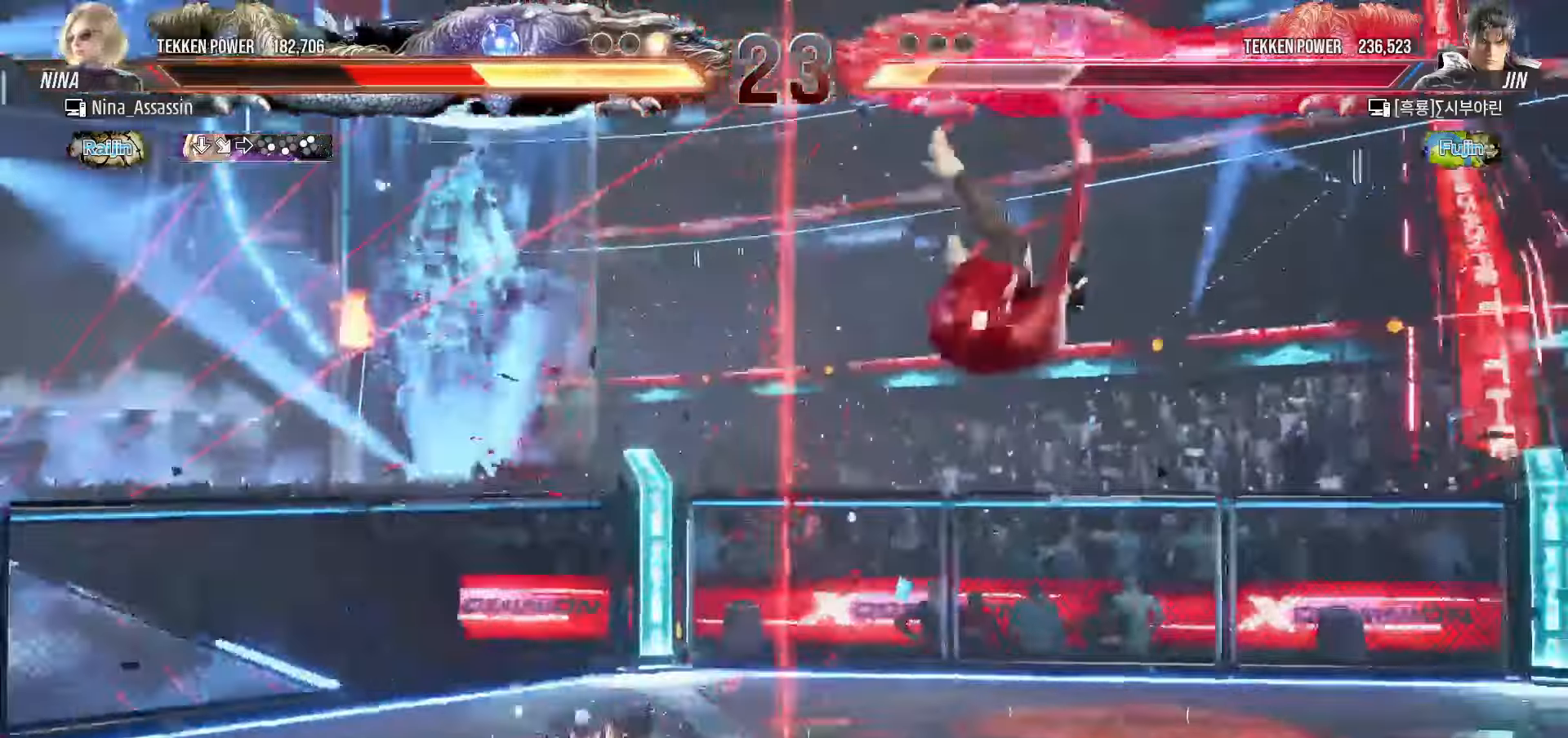
{"dt_ms": 500, "buttons": [], "left_stick": "down"}
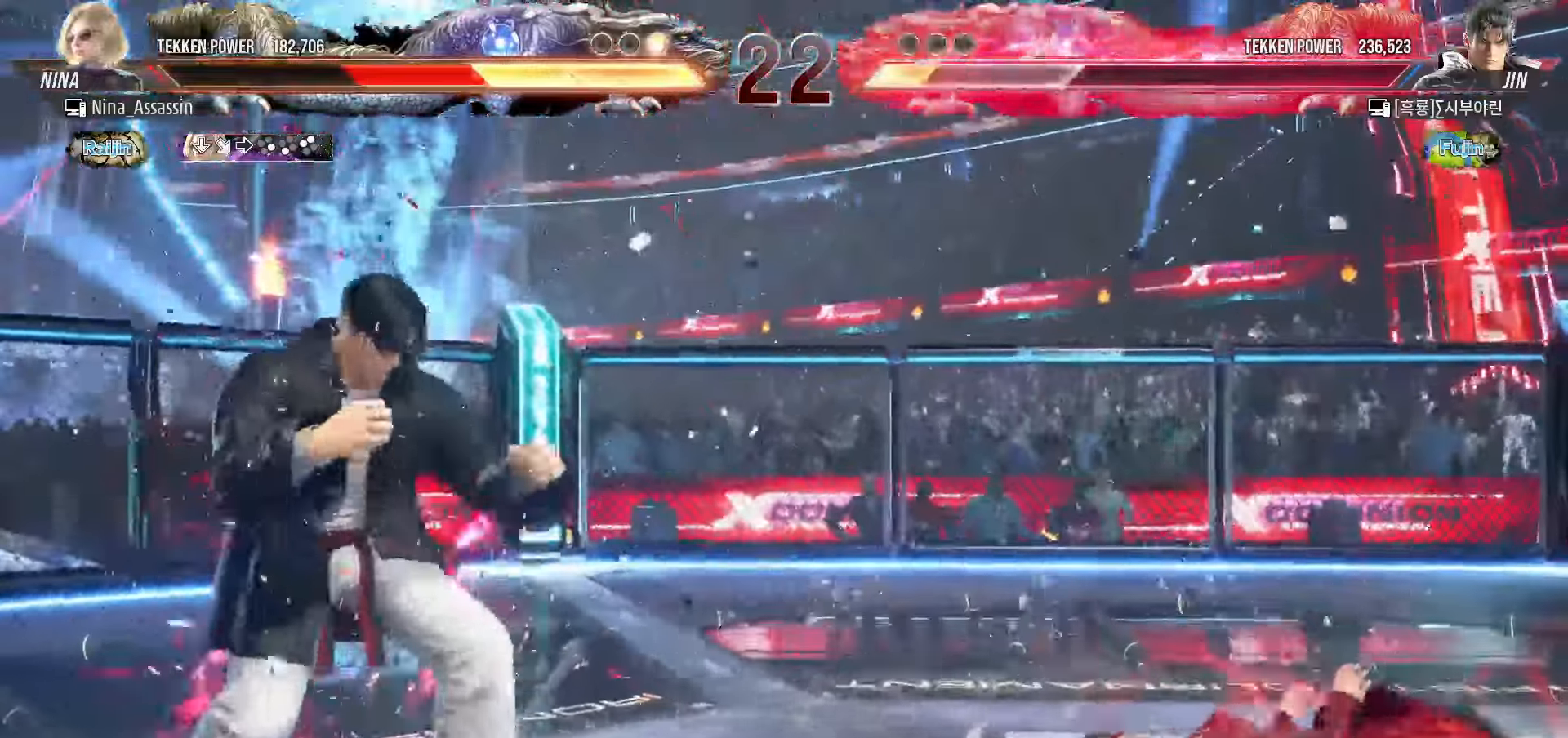
{"dt_ms": 500, "buttons": [], "left_stick": "down", "events": [[17, "SQUARE", "down"], [67, "SQUARE", "up"], [100, "SQUARE", "down"], [150, "SQUARE", "up"], [183, "SQUARE", "down"], [250, "SQUARE", "up"], [283, "SQUARE", "down"], [333, "SQUARE", "up"], [383, "SQUARE", "down"], [417, "SQUARE", "up"], [467, "SQUARE", "down"], [500, "SQUARE", "up"]]}
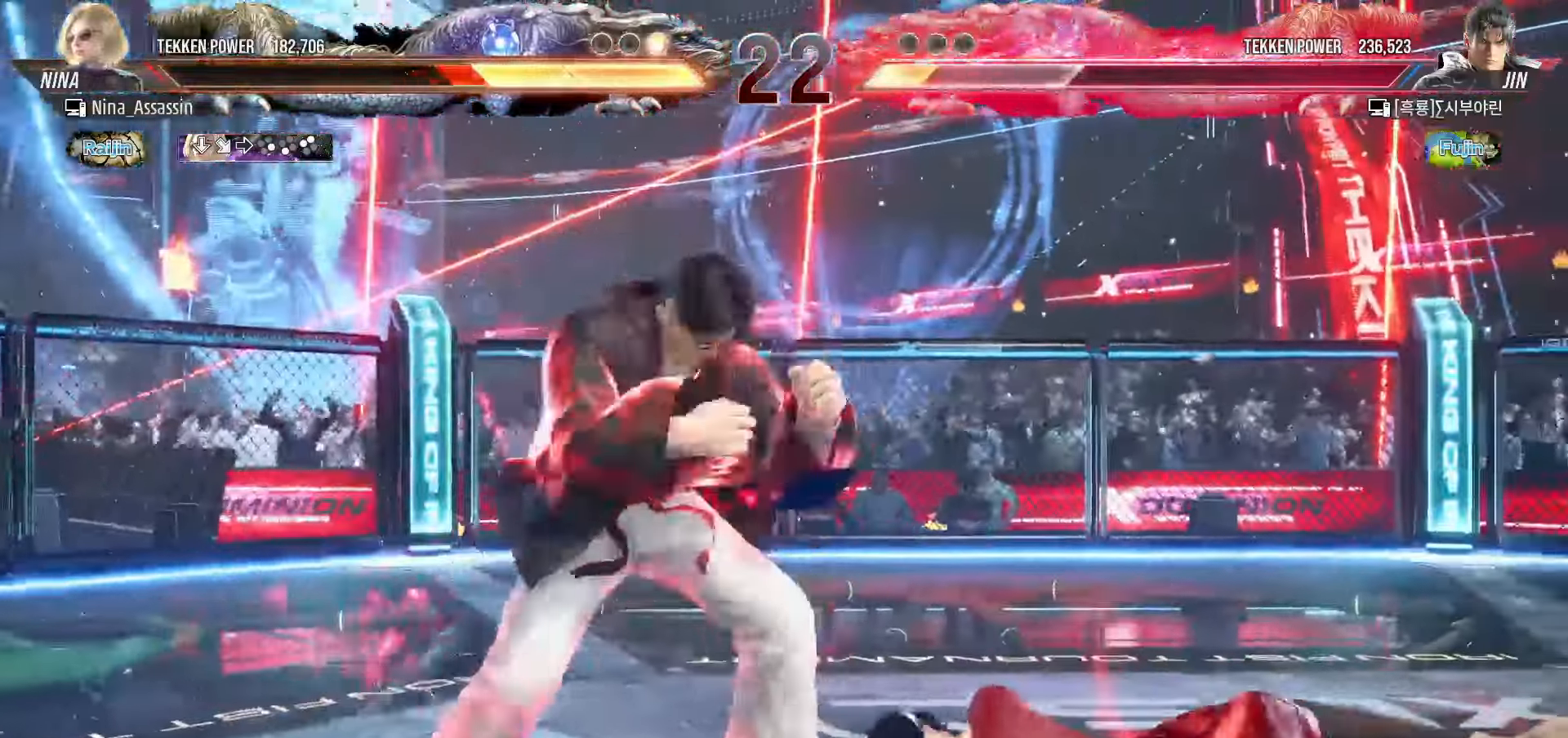
{"dt_ms": 500, "buttons": [], "left_stick": "center", "events": [[50, "SQUARE", "down"], [83, "SQUARE", "up"], [133, "SQUARE", "down"], [167, "SQUARE", "up"], [200, "SQUARE", "down"], [250, "SQUARE", "up"], [300, "SQUARE", "down"], [333, "SQUARE", "up"], [417, "left_stick", "center"]]}
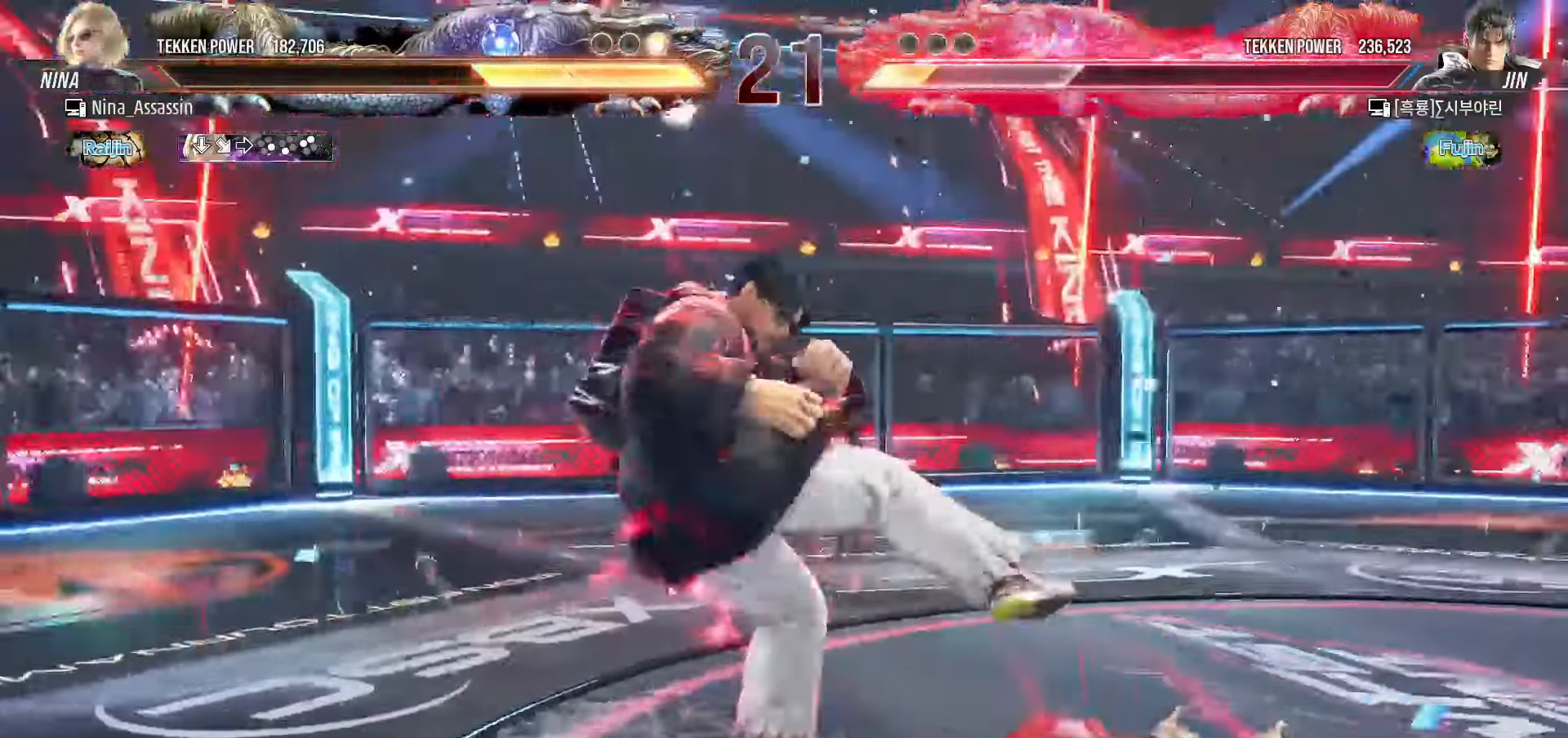
{"dt_ms": 500, "buttons": [], "left_stick": "center", "events": []}
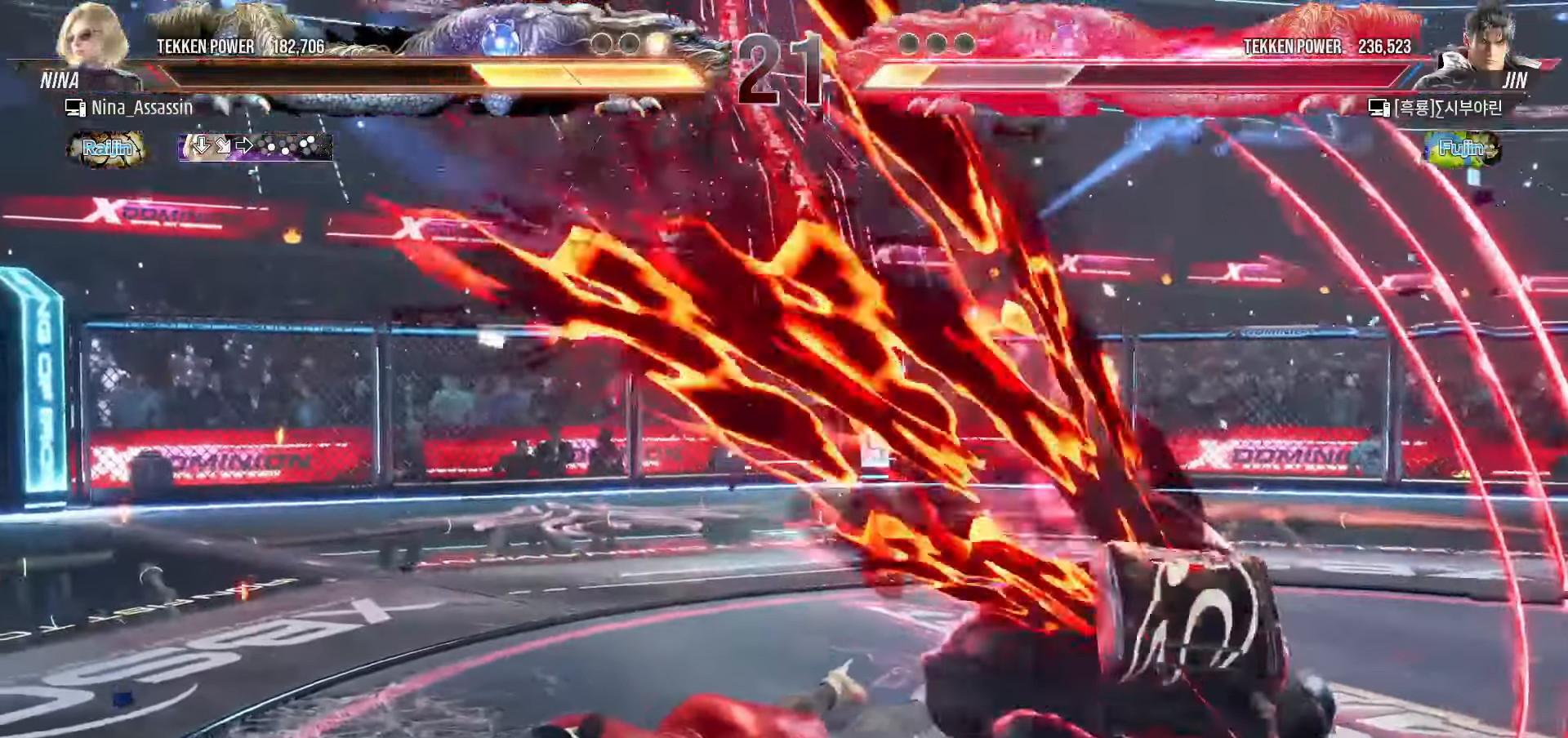
{"dt_ms": 500, "buttons": [], "left_stick": "center", "events": [[83, "CROSS", "down"], [117, "CROSS", "up"], [150, "CROSS", "down"], [200, "CROSS", "up"], [217, "CROSS", "down"], [267, "CROSS", "up"], [317, "CROSS", "down"], [333, "CROSS", "up"]]}
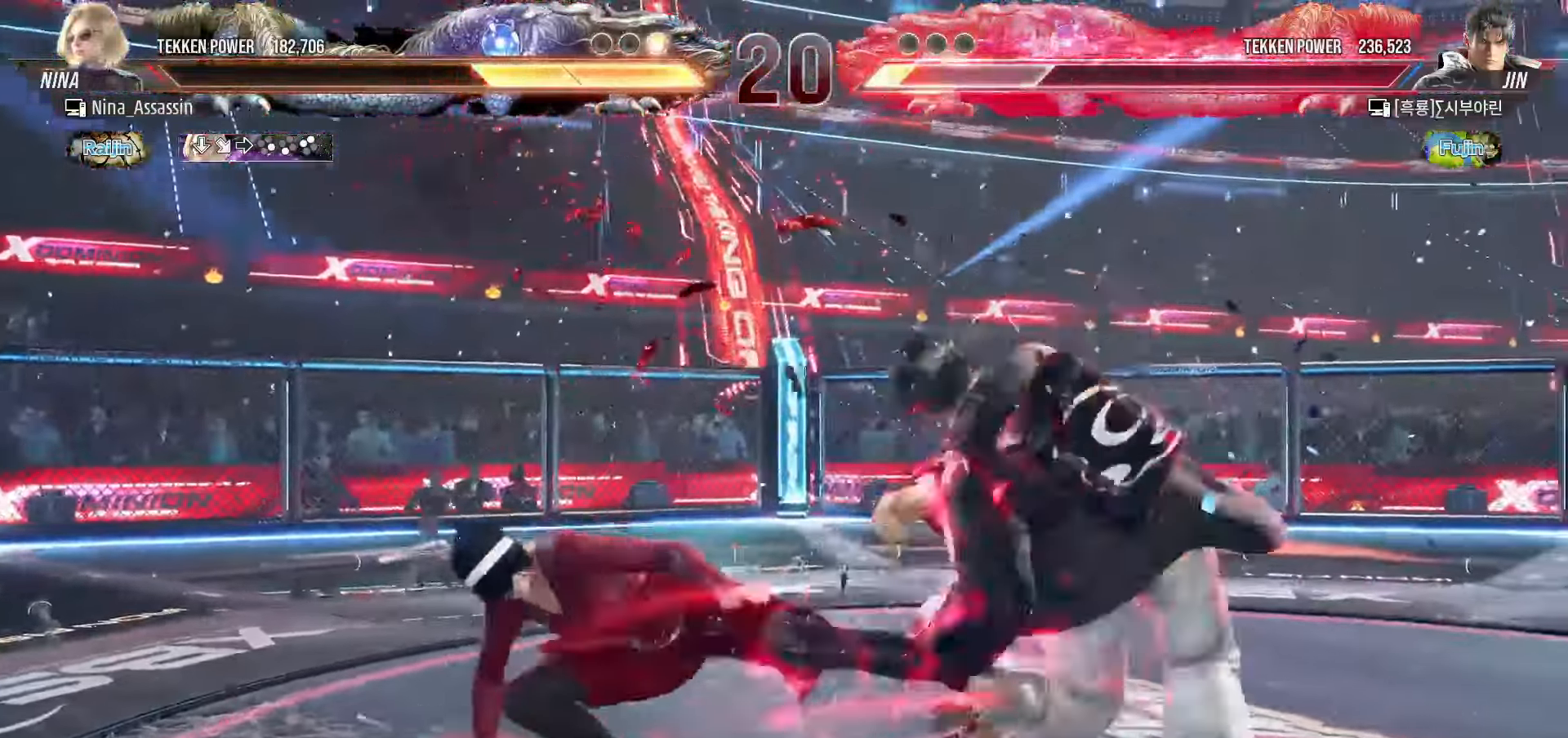
{"dt_ms": 500, "buttons": ["CIRCLE"], "left_stick": "center", "events": [[467, "CIRCLE", "down"]]}